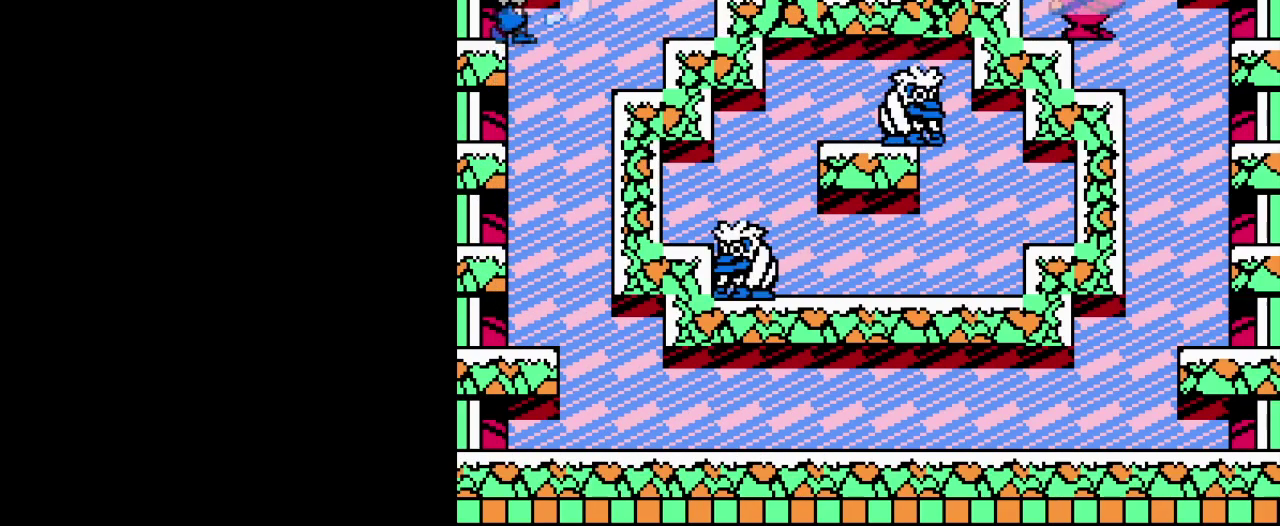
Gameplay with a controller (Nintendo layout); each line is a JSON object with the inputs held at the frame after it. "events" lists button and stick changes between this image and that frame as [ms after this image, input, new state], when the widget could be followed in between. Not read: DPAD_LEFT DPAD_RIGHT L3 R3.
{"buttons": ["B"], "events": [[67, "A", "down"], [67, "B", "down"], [167, "B", "up"], [184, "A", "up"], [234, "A", "down"], [267, "B", "down"], [367, "A", "up"], [367, "B", "up"], [417, "B", "down"]]}
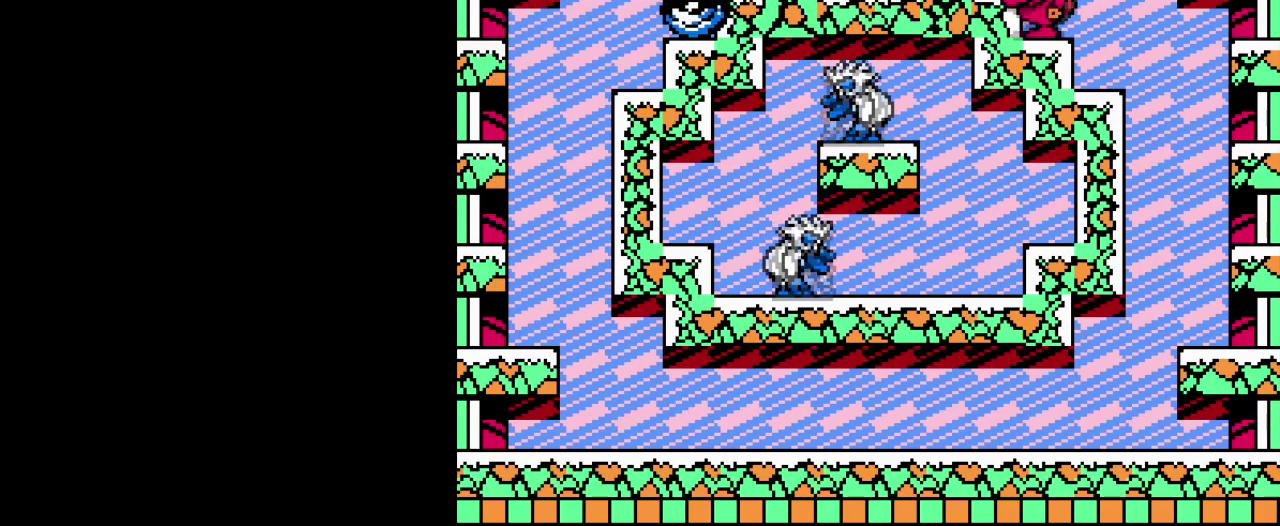
{"buttons": ["B"], "events": [[50, "B", "up"], [100, "B", "down"], [217, "B", "up"], [300, "B", "down"], [417, "B", "up"], [500, "B", "down"]]}
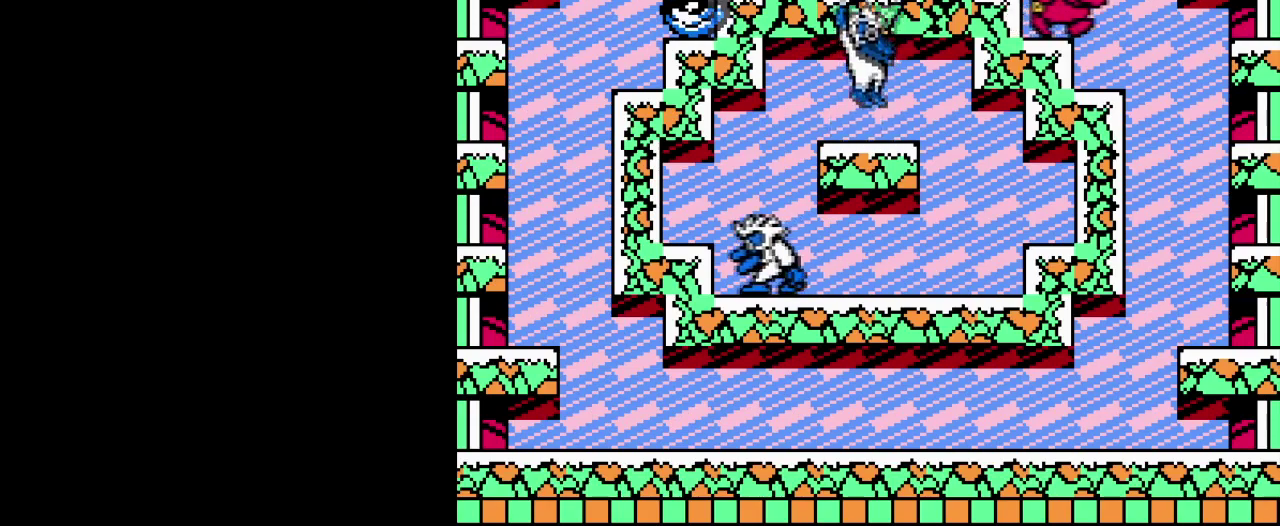
{"buttons": ["A", "B"], "events": [[117, "B", "up"], [184, "B", "down"], [284, "B", "up"], [367, "B", "down"], [434, "A", "down"]]}
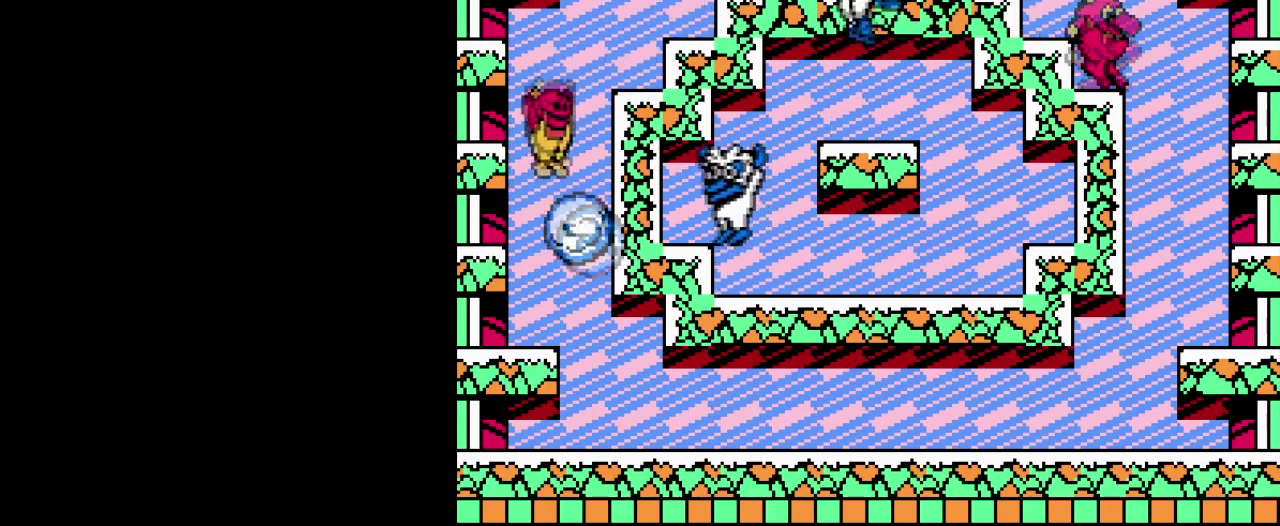
{"buttons": ["A", "B"], "events": [[150, "B", "up"], [250, "B", "down"], [383, "B", "up"], [400, "A", "up"], [483, "A", "down"], [483, "B", "down"]]}
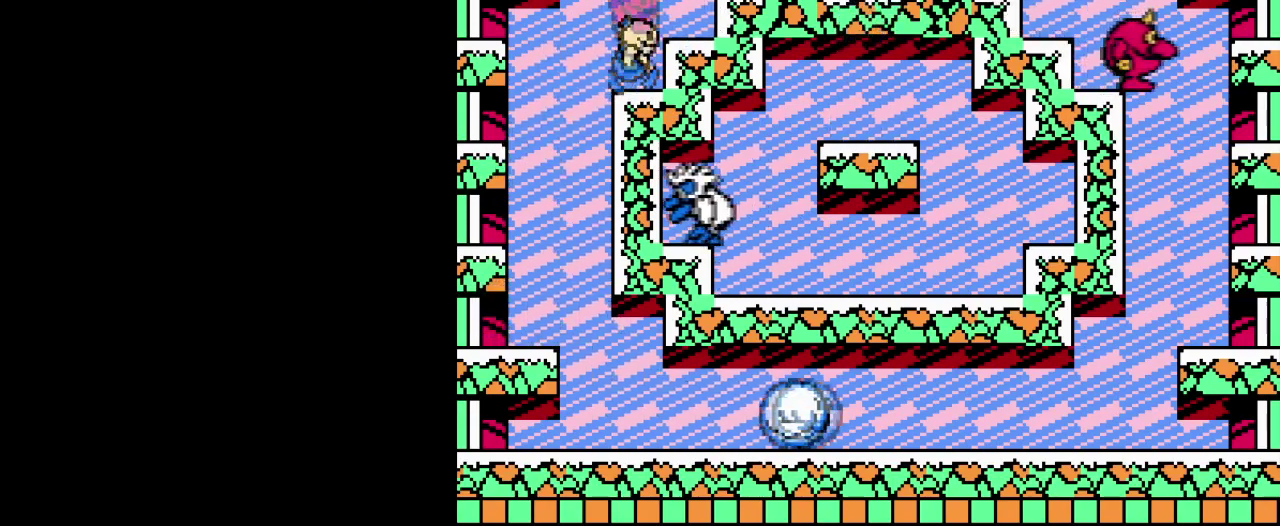
{"buttons": ["A", "B"], "events": [[117, "A", "up"], [117, "B", "up"], [184, "A", "down"], [200, "B", "down"], [334, "A", "up"], [334, "B", "up"], [434, "A", "down"], [434, "B", "down"]]}
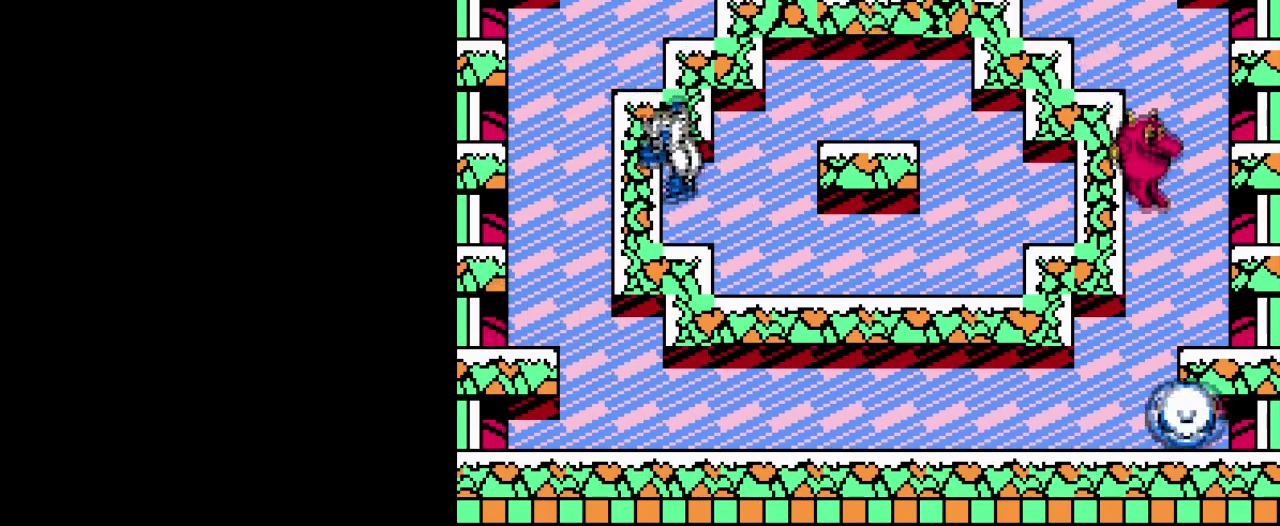
{"buttons": ["B"], "events": [[33, "B", "up"], [66, "A", "up"], [133, "A", "down"], [166, "B", "down"], [250, "A", "up"], [250, "B", "up"], [300, "B", "down"], [417, "B", "up"], [483, "B", "down"]]}
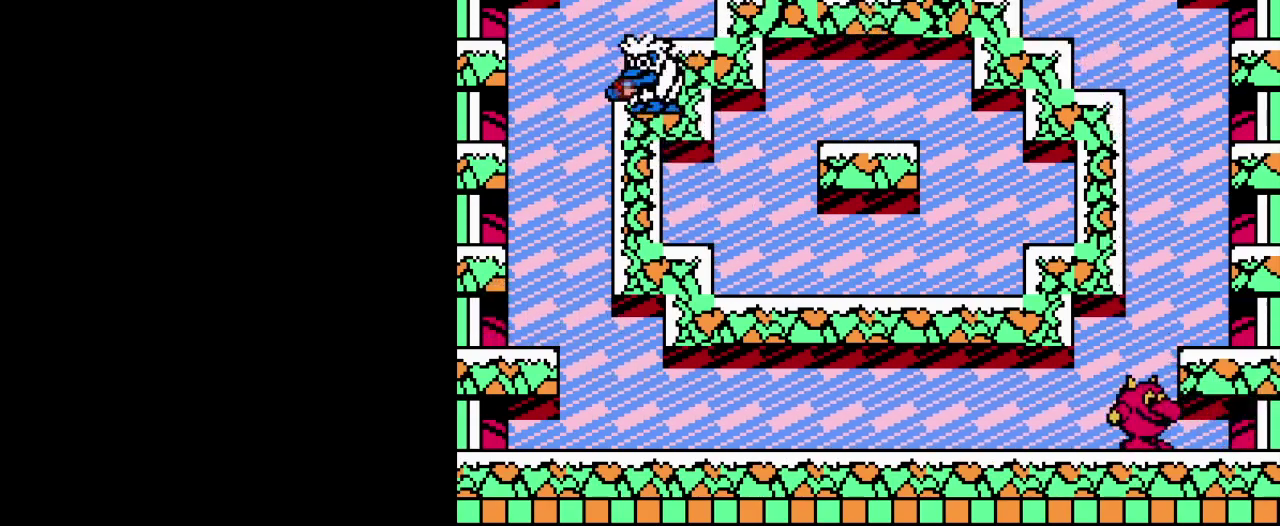
{"buttons": ["B"], "events": [[100, "B", "up"], [167, "B", "down"], [267, "B", "up"], [350, "A", "down"], [401, "B", "down"], [484, "A", "up"]]}
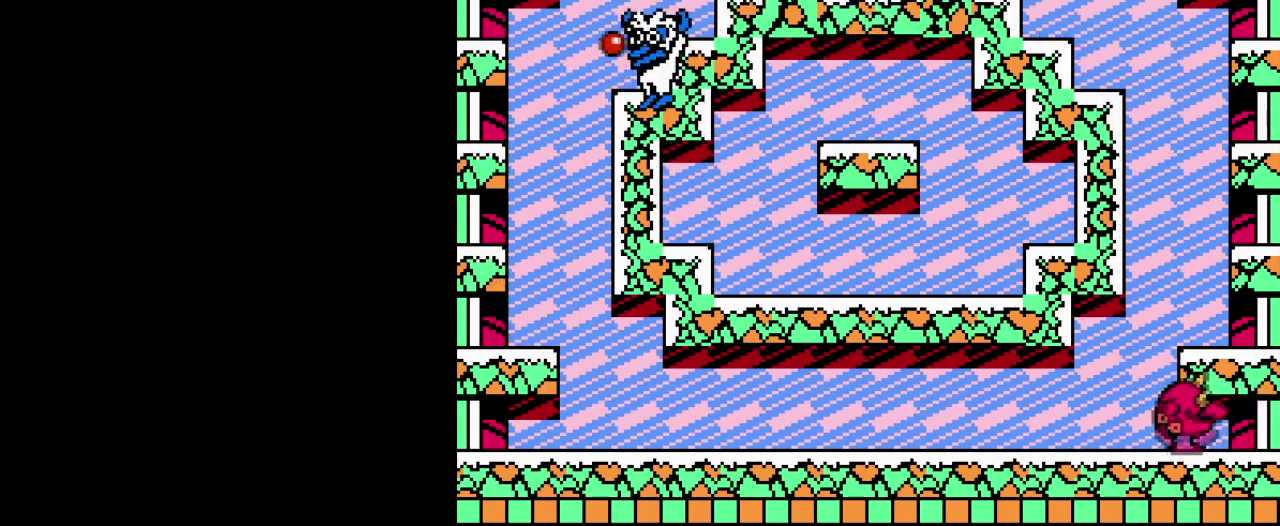
{"buttons": [], "events": [[16, "B", "up"], [100, "B", "down"], [150, "B", "up"]]}
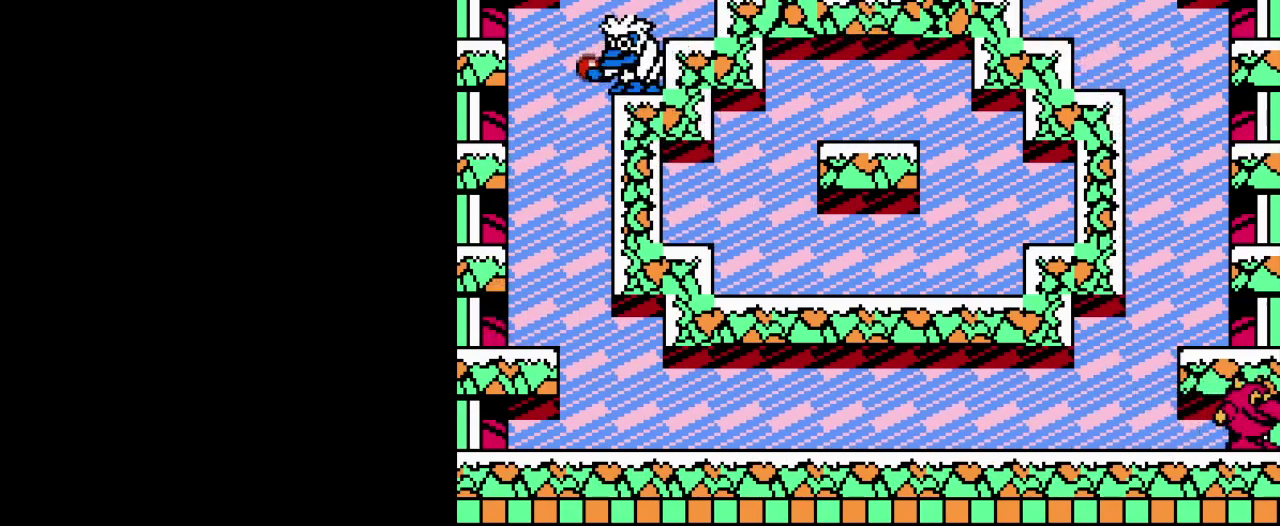
{"buttons": [], "events": [[34, "B", "down"], [150, "B", "up"]]}
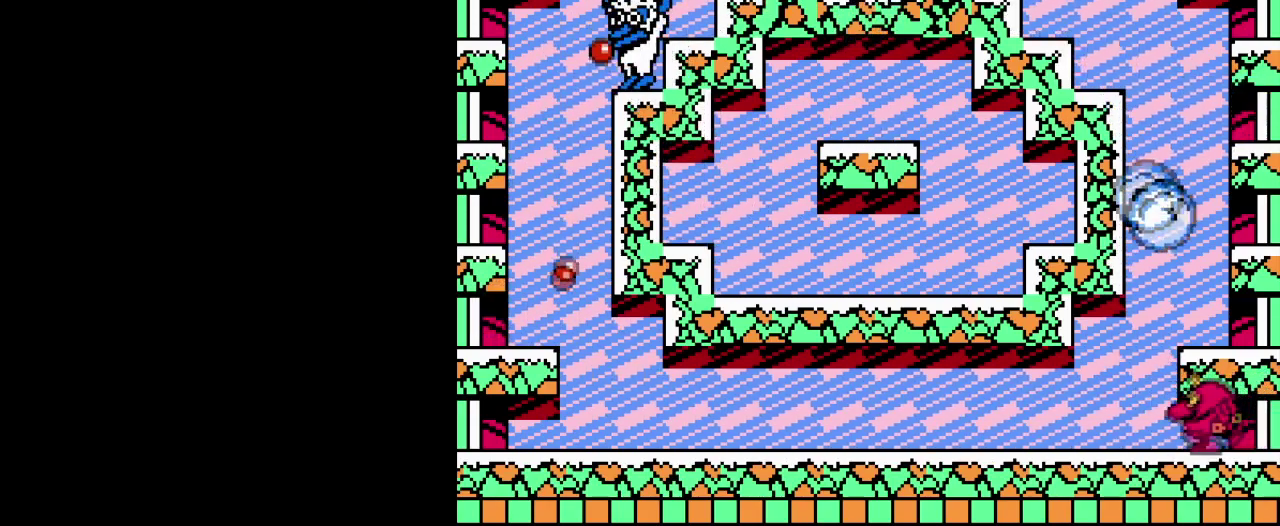
{"buttons": [], "events": []}
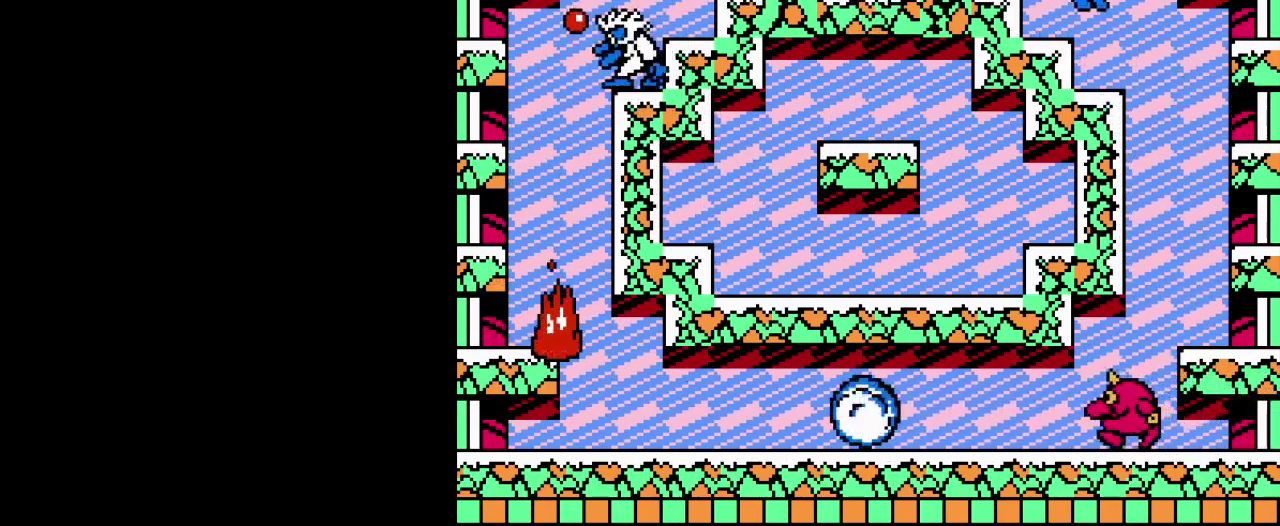
{"buttons": [], "events": []}
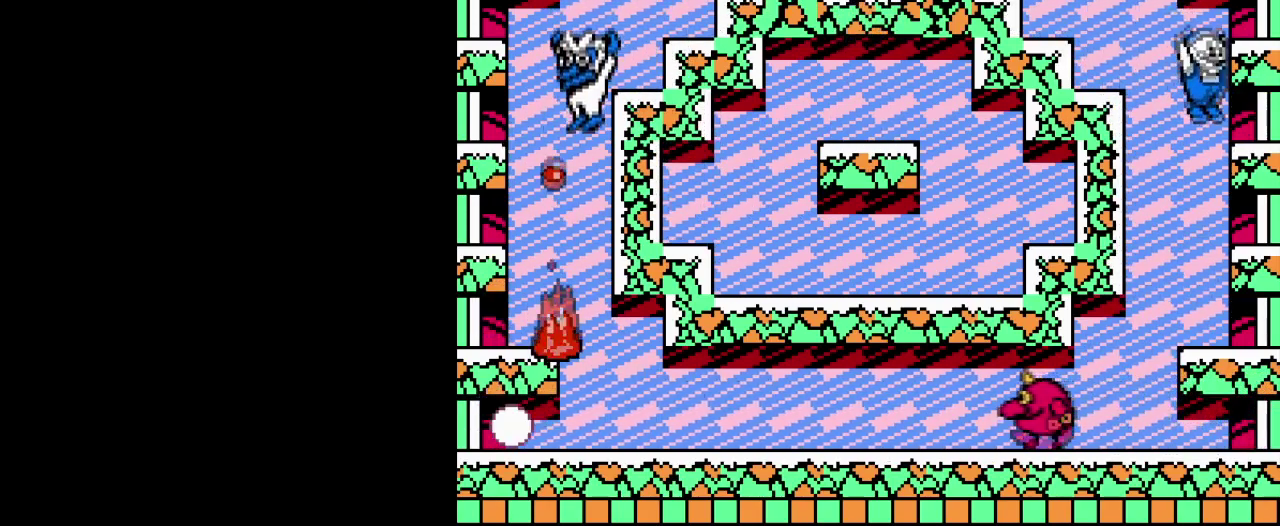
{"buttons": [], "events": []}
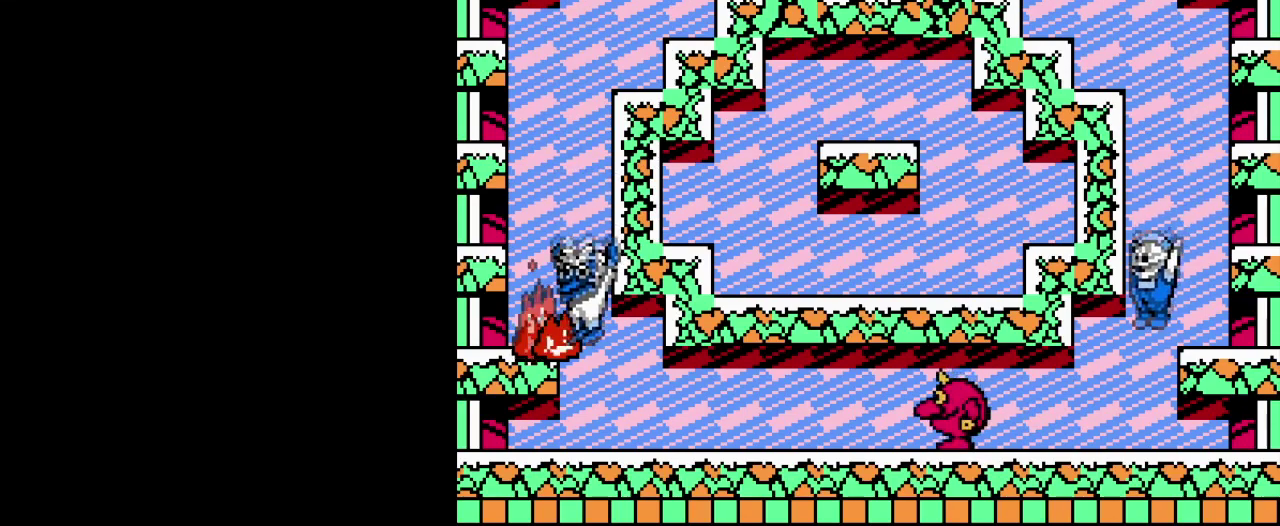
{"buttons": ["B"], "events": [[51, "B", "down"], [151, "B", "up"], [251, "B", "down"], [351, "B", "up"], [434, "B", "down"]]}
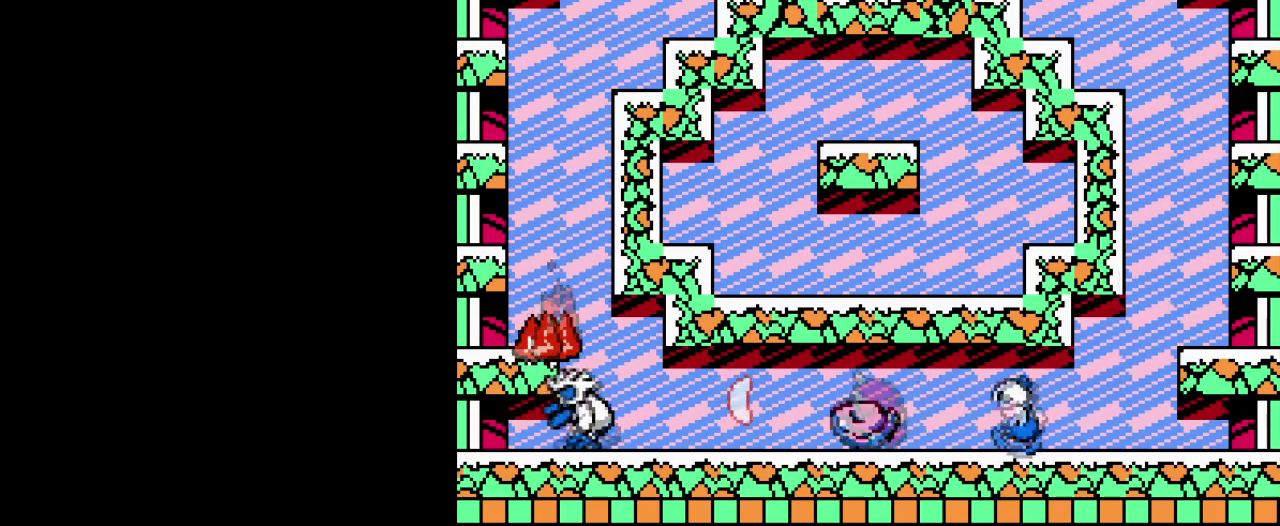
{"buttons": ["B"], "events": [[33, "B", "up"], [117, "B", "down"], [217, "B", "up"], [300, "B", "down"], [417, "B", "up"], [484, "B", "down"]]}
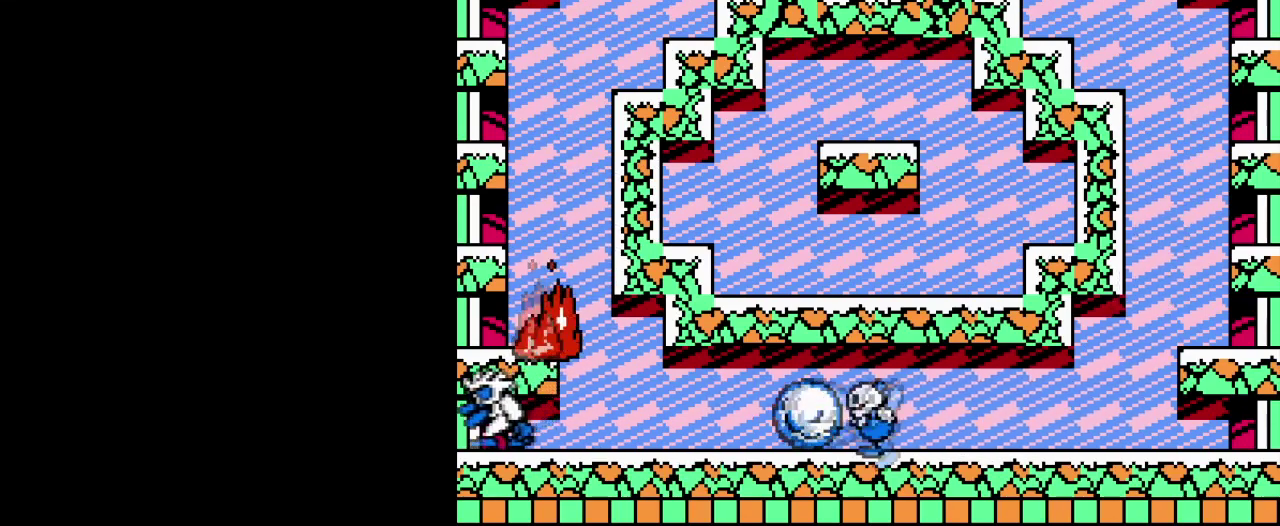
{"buttons": [], "events": [[84, "B", "up"]]}
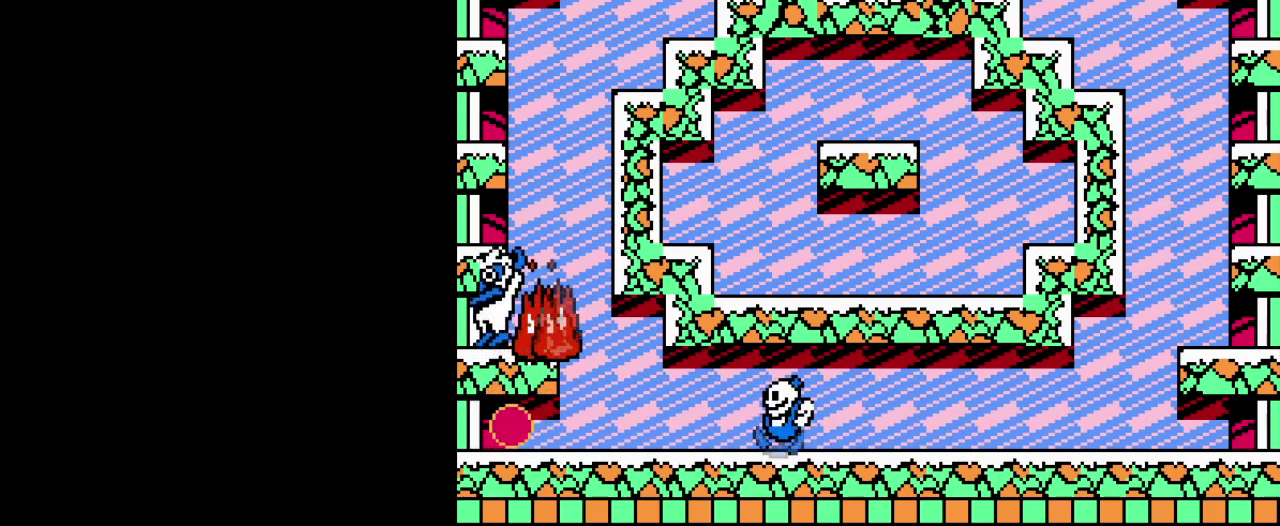
{"buttons": [], "events": []}
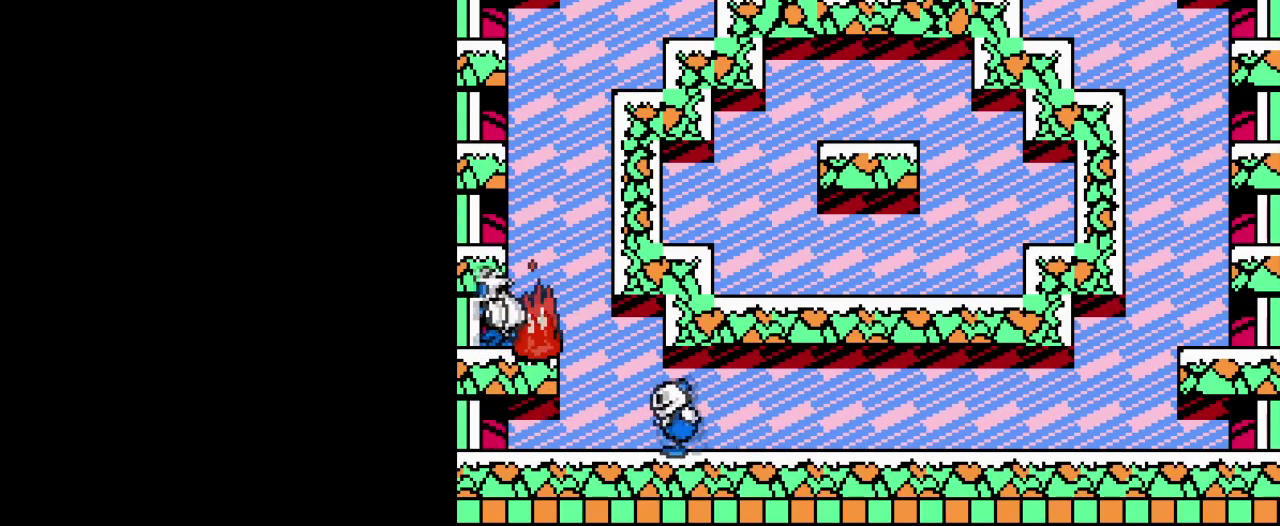
{"buttons": ["B"], "events": [[117, "A", "down"], [134, "B", "down"], [234, "A", "up"], [267, "B", "up"], [334, "B", "down"], [434, "B", "up"], [501, "B", "down"]]}
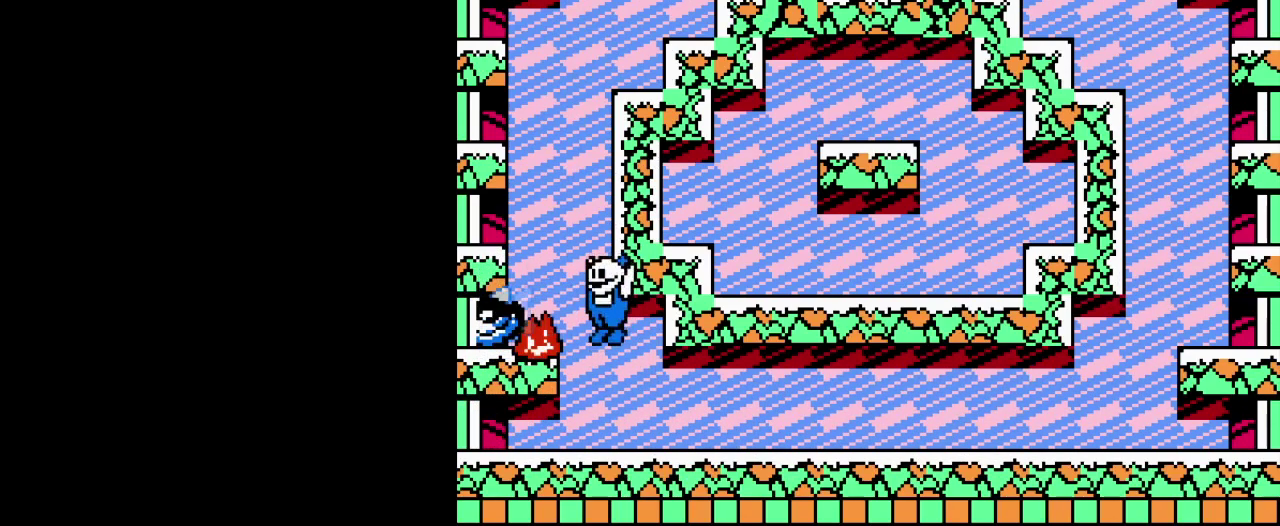
{"buttons": [], "events": [[117, "B", "up"], [183, "B", "down"], [300, "B", "up"]]}
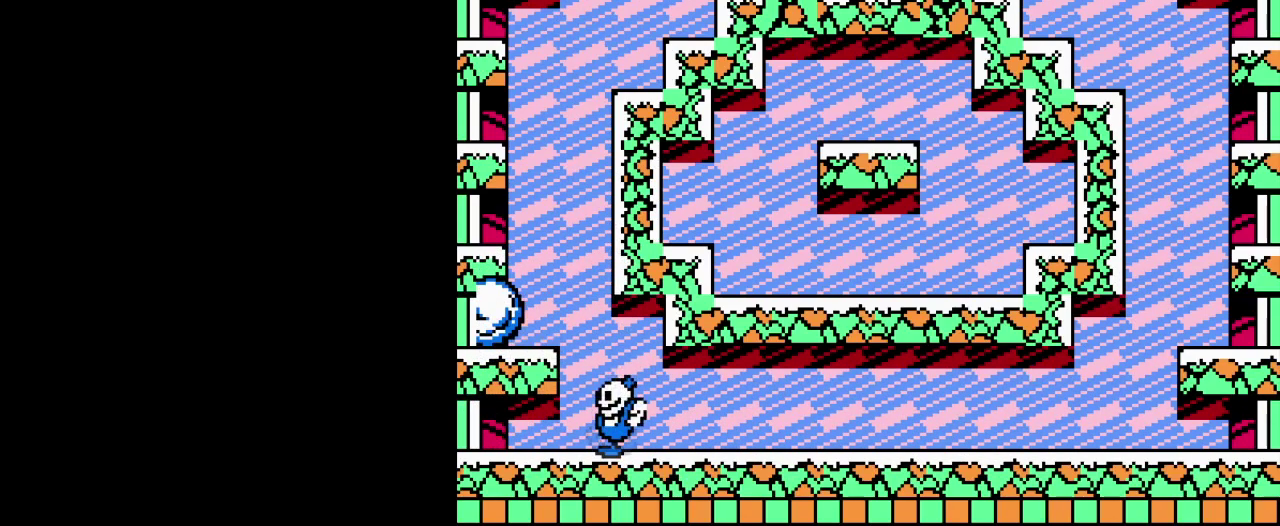
{"buttons": ["B"], "events": [[167, "A", "down"], [167, "B", "down"], [267, "A", "up"], [317, "B", "up"], [384, "B", "down"]]}
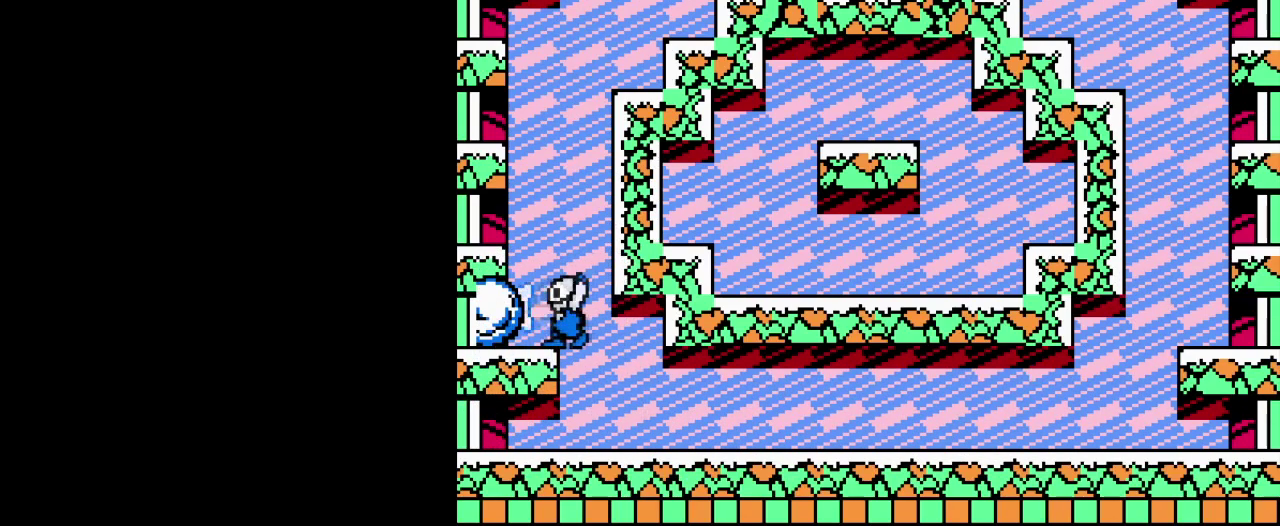
{"buttons": [], "events": [[17, "B", "up"], [250, "B", "down"], [400, "B", "up"]]}
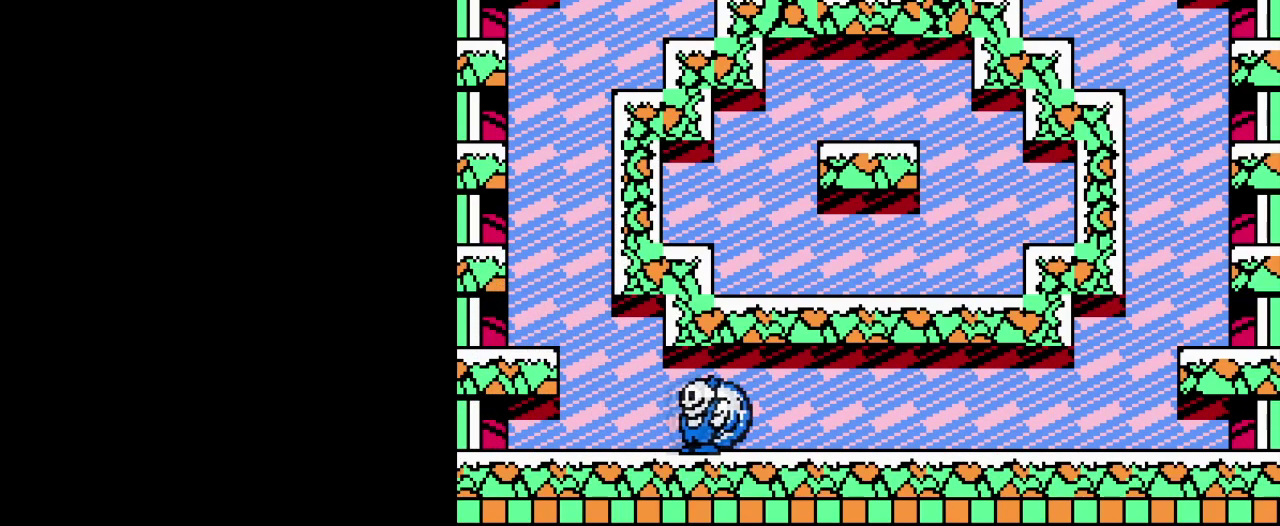
{"buttons": [], "events": []}
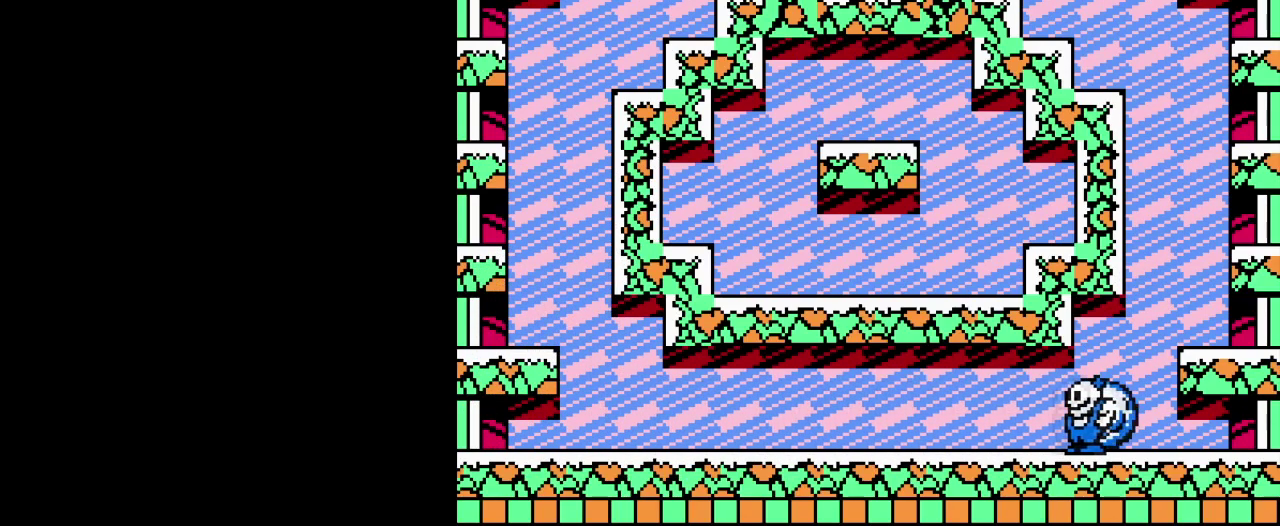
{"buttons": [], "events": [[200, "A", "down"], [334, "A", "up"]]}
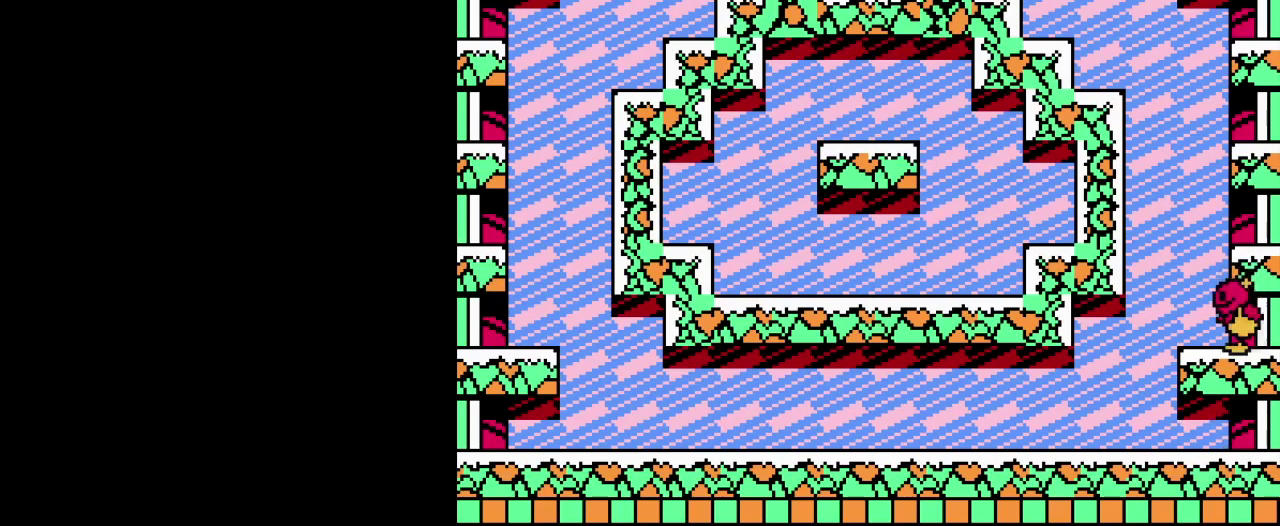
{"buttons": [], "events": [[134, "A", "down"], [267, "A", "up"]]}
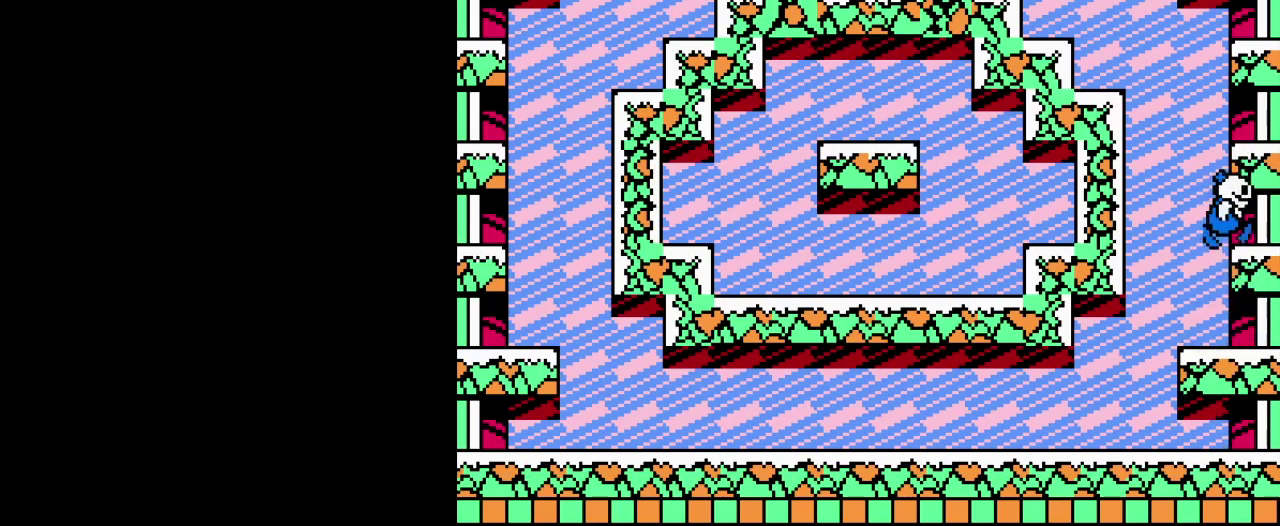
{"buttons": [], "events": [[83, "A", "down"], [183, "A", "up"]]}
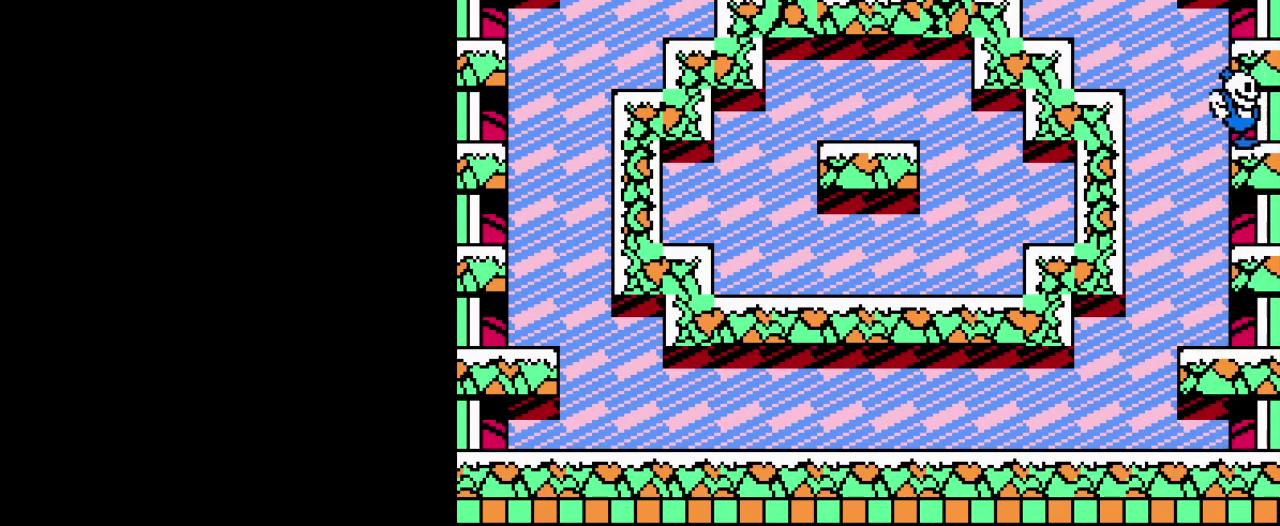
{"buttons": ["A"], "events": [[34, "A", "down"], [167, "A", "up"], [434, "A", "down"]]}
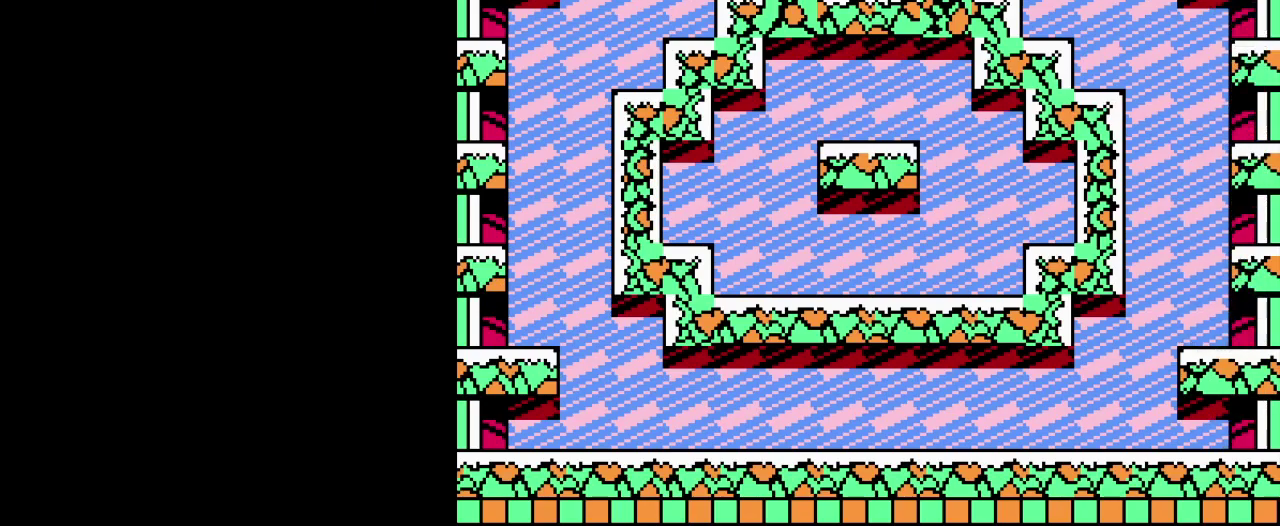
{"buttons": [], "events": [[50, "A", "up"]]}